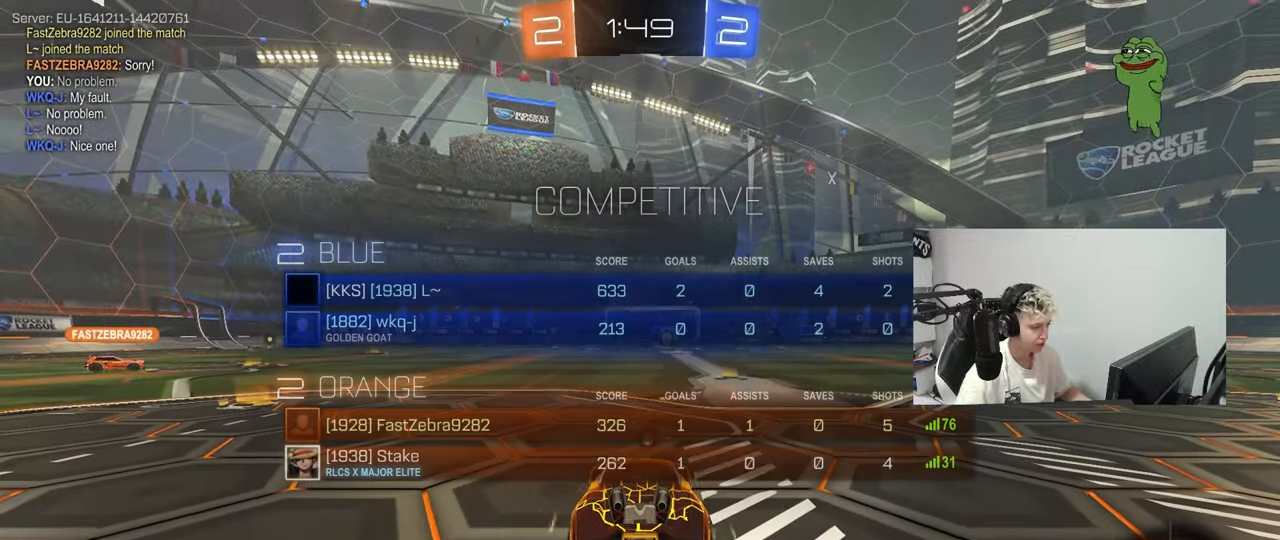
Gameplay with keyboard and mouse; each line is a JSON object with the keys and mouse buttons held at the frame after it. "events" lists presses ("down") and releases ("up") of "1", "2", "3", "4", "5", "a", "alt", "c", "caps_lock", "ctrl", "d", "e", "f", "g", "q", "r", "s", "shift", "space", "t", "tab", "v", "w", "x", "z", "mouse_left", "mouse_wheel" and "mouse_right" between this image and that frame as [ms after this image, input, new state], when the widget could be followed in between. "mouse_left", "mouse_wheel", "mouse_right" = the "left", "wheel", "right" buttons of the "mouse" list. No other keys are recorded. "wheel" means that the mouse wheel is clicked or scrolled. "mouse_move" is the direction in which the mouse moves at that frame (one of eight, or "still"), when it could be read.
{"keys": ["tab"], "mouse": [], "mouse_move": "up", "events": [[116, "mouse_right", "up"], [217, "tab", "down"], [250, "mouse_wheel", "down"], [400, "mouse_wheel", "up"]]}
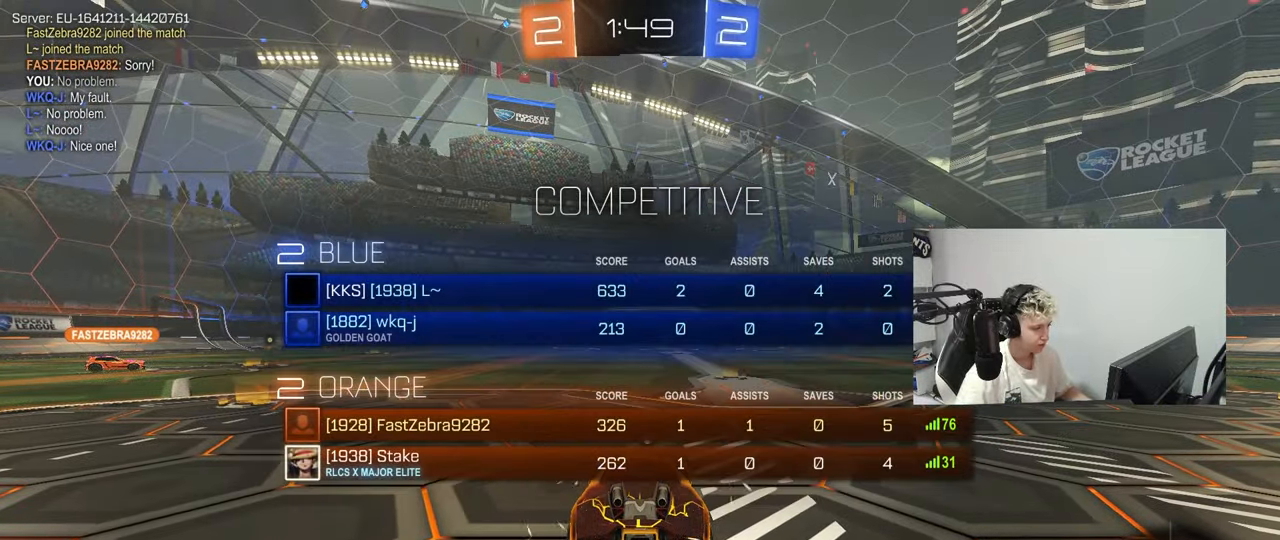
{"keys": [], "mouse": [], "mouse_move": "still", "events": [[33, "mouse_wheel", "down"], [217, "mouse_wheel", "up"], [317, "mouse_wheel", "down"], [467, "mouse_wheel", "up"], [501, "tab", "up"]]}
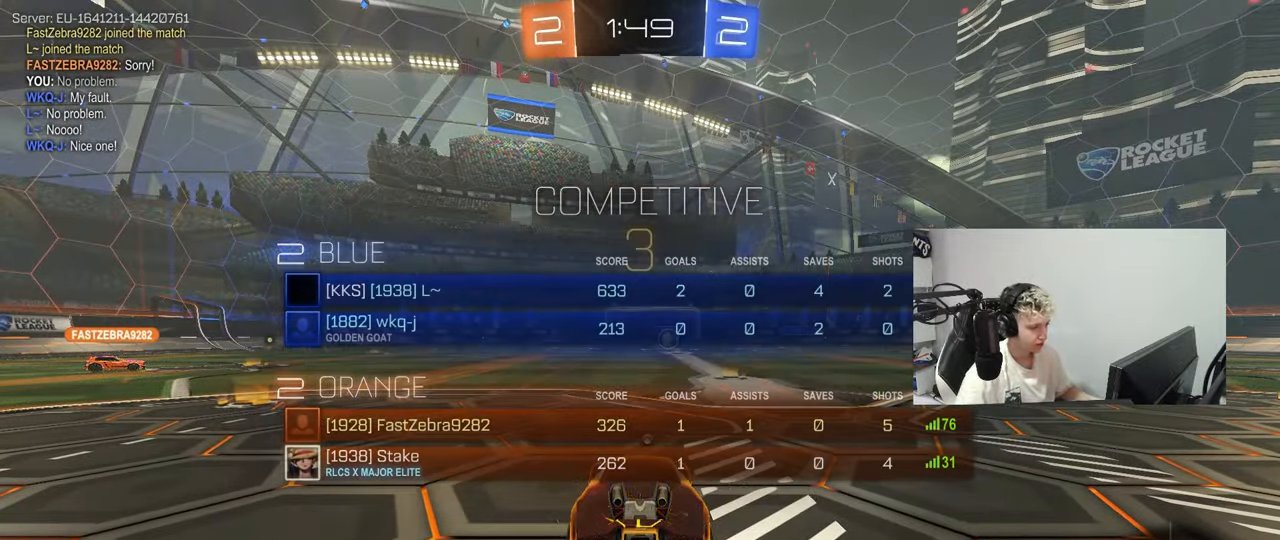
{"keys": ["space", "tab"], "mouse": ["wheel"], "mouse_move": "still", "events": [[50, "mouse_wheel", "down"], [200, "mouse_wheel", "up"], [383, "mouse_wheel", "down"], [383, "tab", "down"], [433, "space", "down"]]}
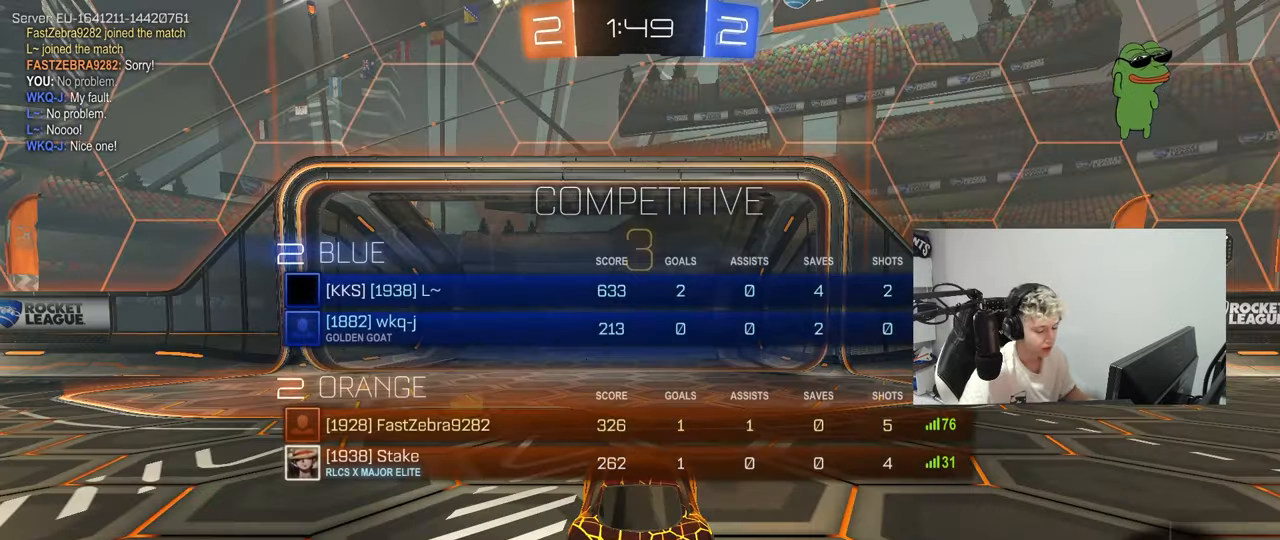
{"keys": ["w"], "mouse": [], "mouse_move": "still", "events": [[17, "mouse_wheel", "up"], [17, "space", "up"], [167, "mouse_wheel", "down"], [300, "mouse_wheel", "up"], [401, "tab", "up"], [484, "w", "down"]]}
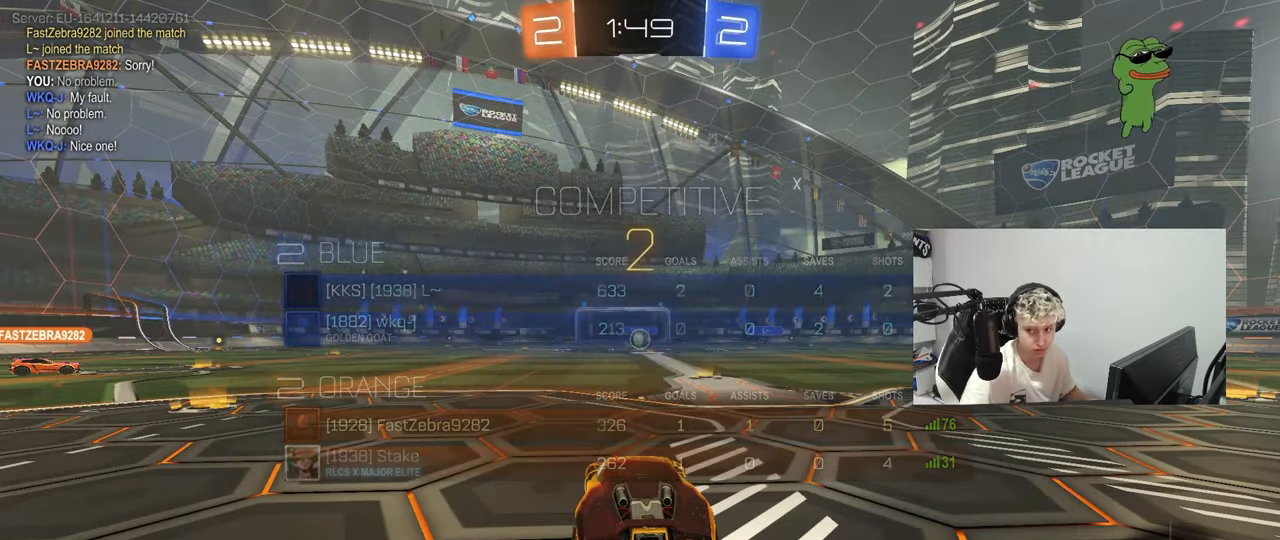
{"keys": ["tab", "w"], "mouse": [], "mouse_move": "right", "events": [[33, "mouse_wheel", "down"], [133, "mouse_wheel", "up"], [267, "tab", "down"], [317, "mouse_left", "down"], [500, "mouse_left", "up"]]}
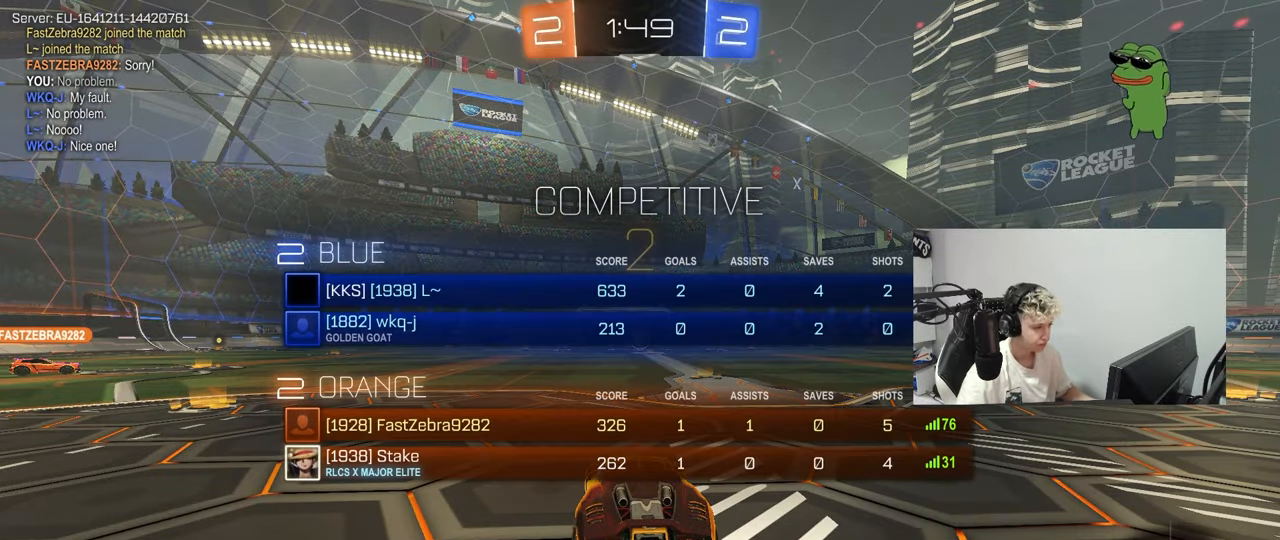
{"keys": ["tab", "w"], "mouse": [], "mouse_move": "right", "events": [[100, "mouse_left", "down"], [234, "mouse_left", "up"]]}
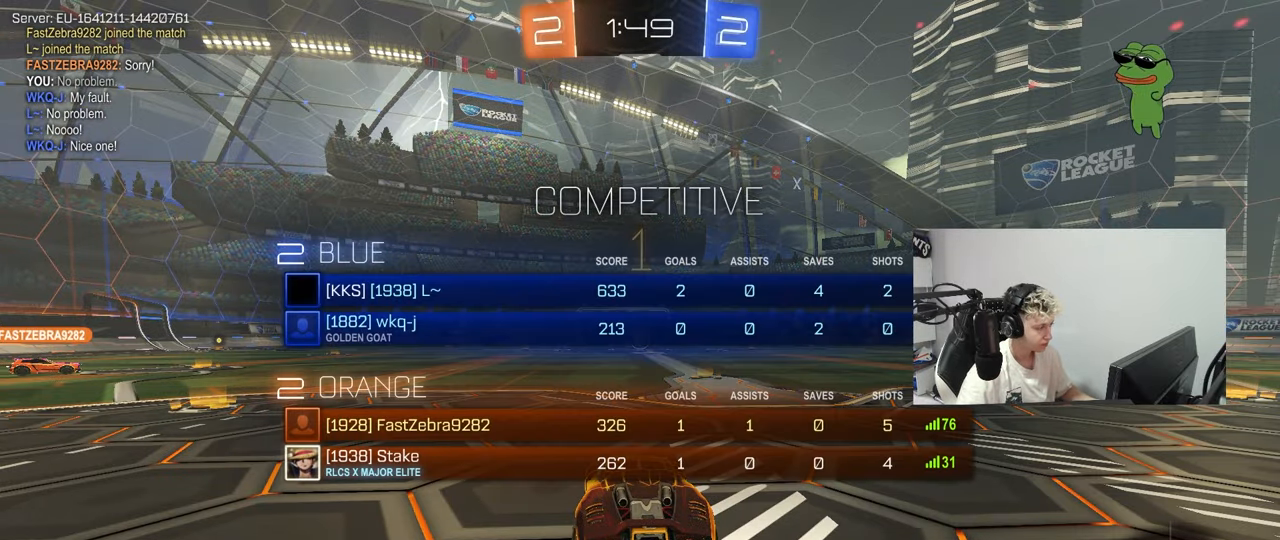
{"keys": ["tab", "w"], "mouse": ["left"], "mouse_move": "left", "events": [[349, "mouse_left", "down"]]}
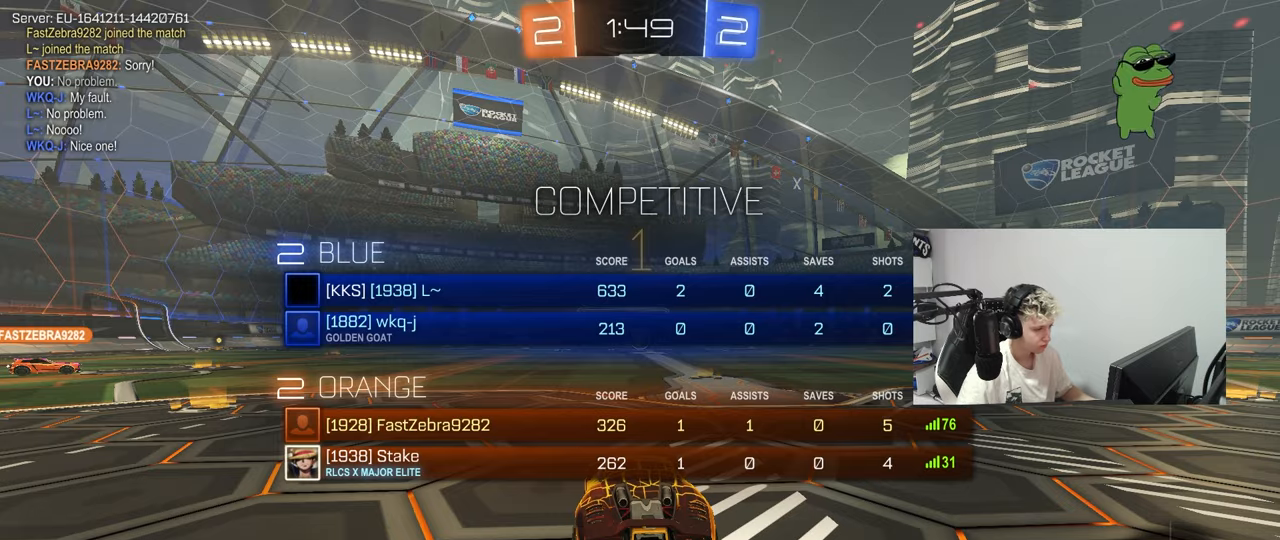
{"keys": ["tab", "w"], "mouse": ["right"], "mouse_move": "left", "events": [[83, "d", "down"], [166, "d", "up"], [300, "mouse_right", "down"], [400, "mouse_right", "up"], [467, "mouse_right", "down"], [500, "mouse_left", "up"]]}
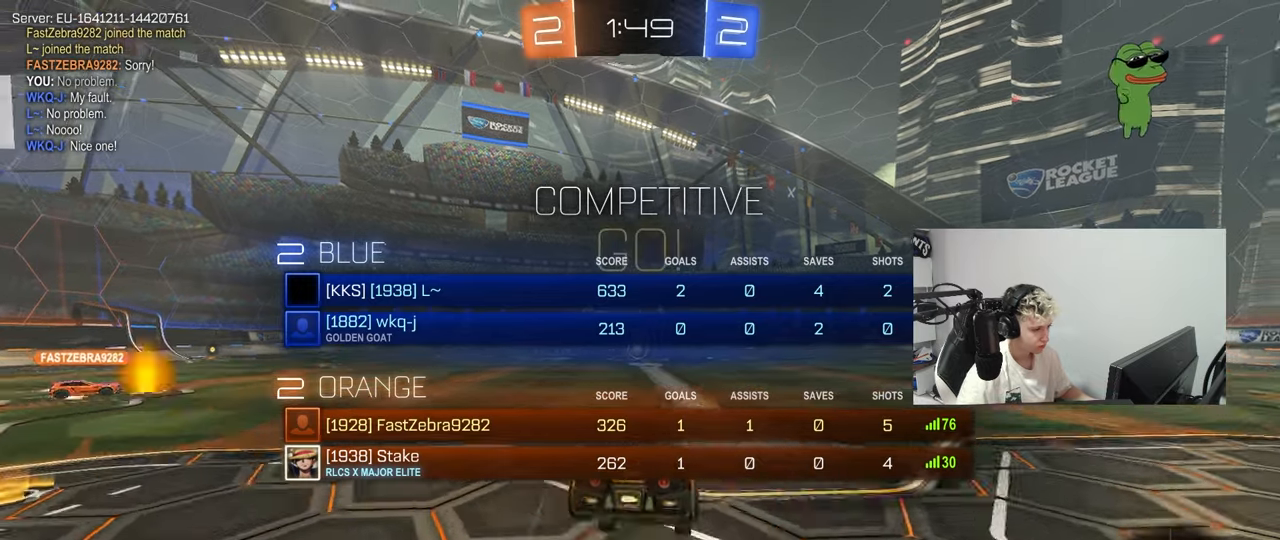
{"keys": ["w"], "mouse": [], "mouse_move": "still", "events": [[50, "mouse_right", "up"], [334, "tab", "up"]]}
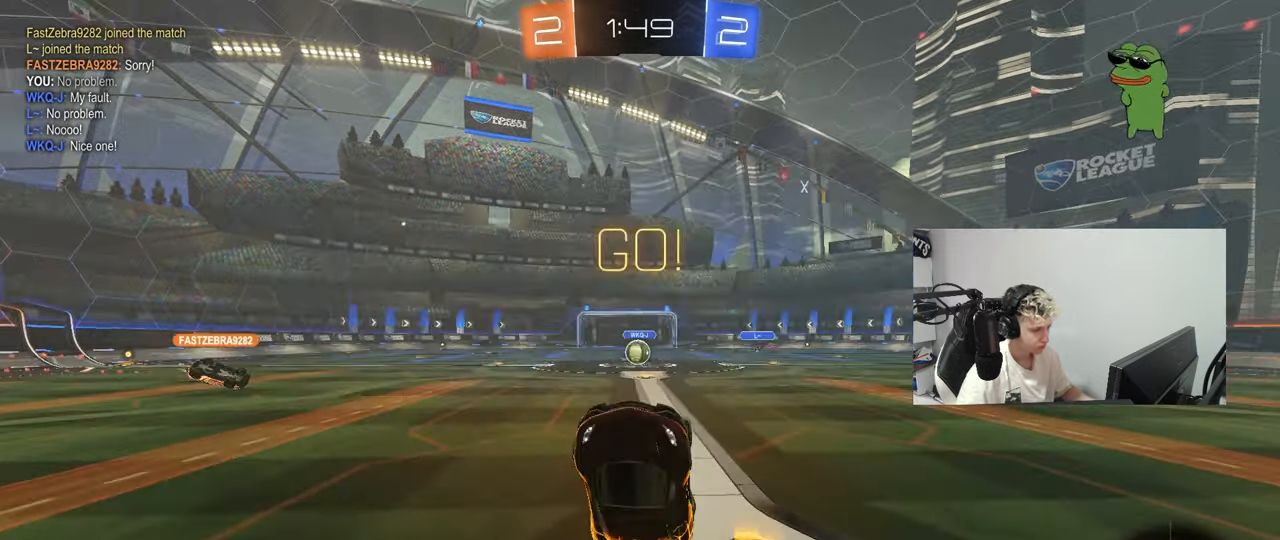
{"keys": ["a", "w"], "mouse": [], "mouse_move": "still", "events": [[66, "w", "up"], [433, "w", "down"], [483, "a", "down"]]}
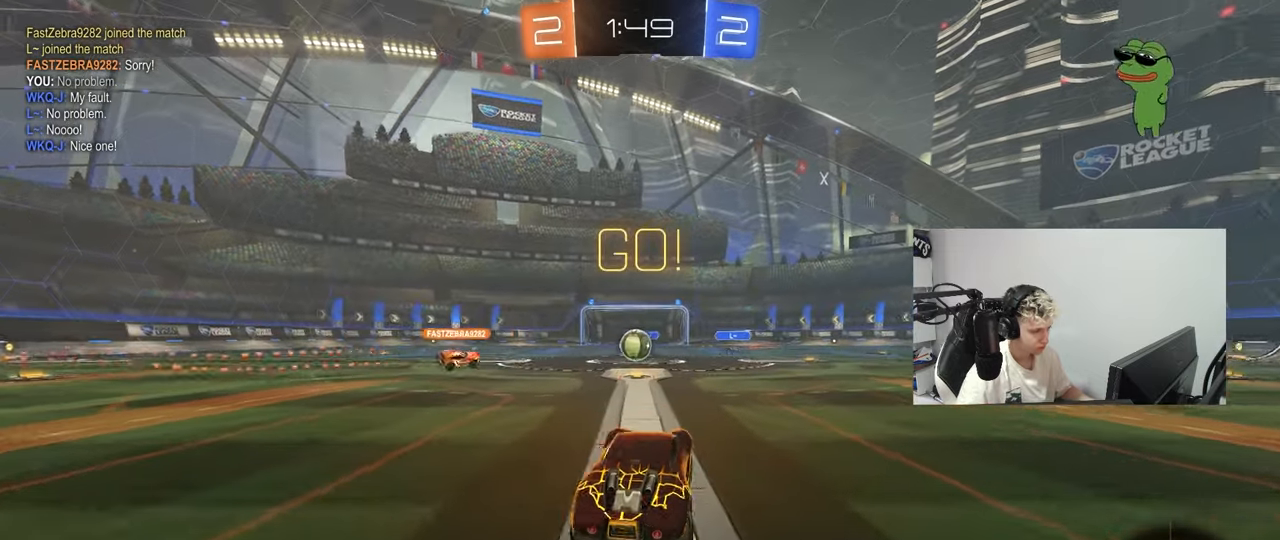
{"keys": ["w"], "mouse": ["left"], "mouse_move": "still", "events": [[33, "a", "up"], [317, "a", "down"], [367, "a", "up"], [451, "mouse_left", "down"]]}
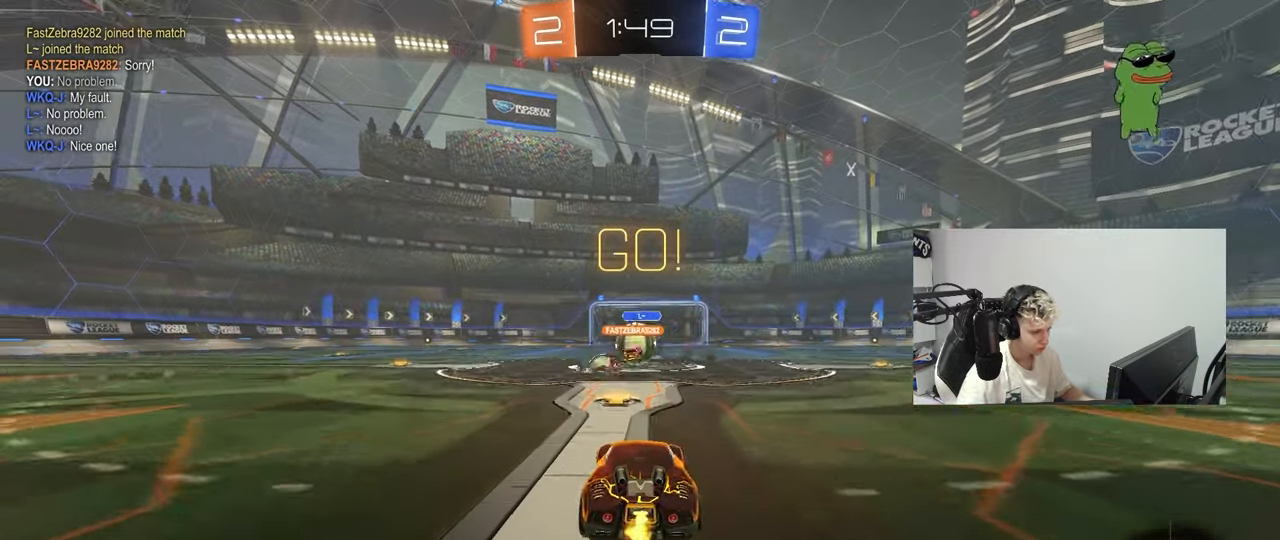
{"keys": ["a", "w"], "mouse": ["left"], "mouse_move": "still", "events": [[50, "a", "down"], [150, "d", "down"], [183, "a", "up"], [183, "d", "up"], [233, "a", "down"]]}
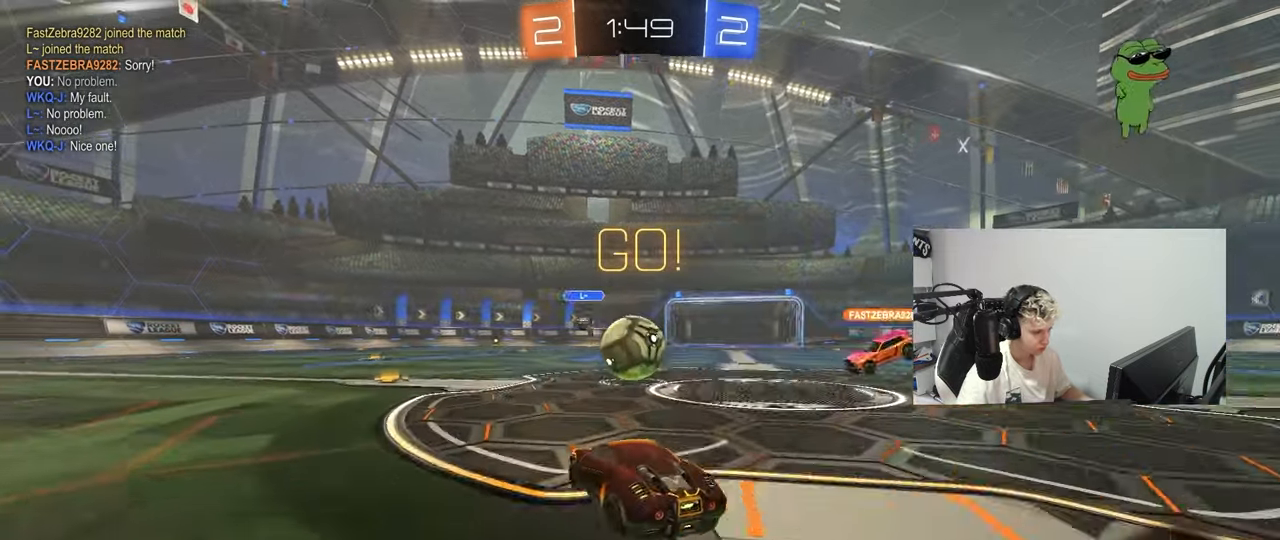
{"keys": ["d", "s"], "mouse": [], "mouse_move": "up", "events": [[17, "mouse_left", "up"], [17, "shift", "down"], [117, "a", "up"], [117, "shift", "up"], [117, "w", "up"], [167, "d", "down"], [167, "mouse_right", "down"], [217, "mouse_right", "up"], [217, "s", "down"], [250, "mouse_right", "down"], [434, "mouse_right", "up"]]}
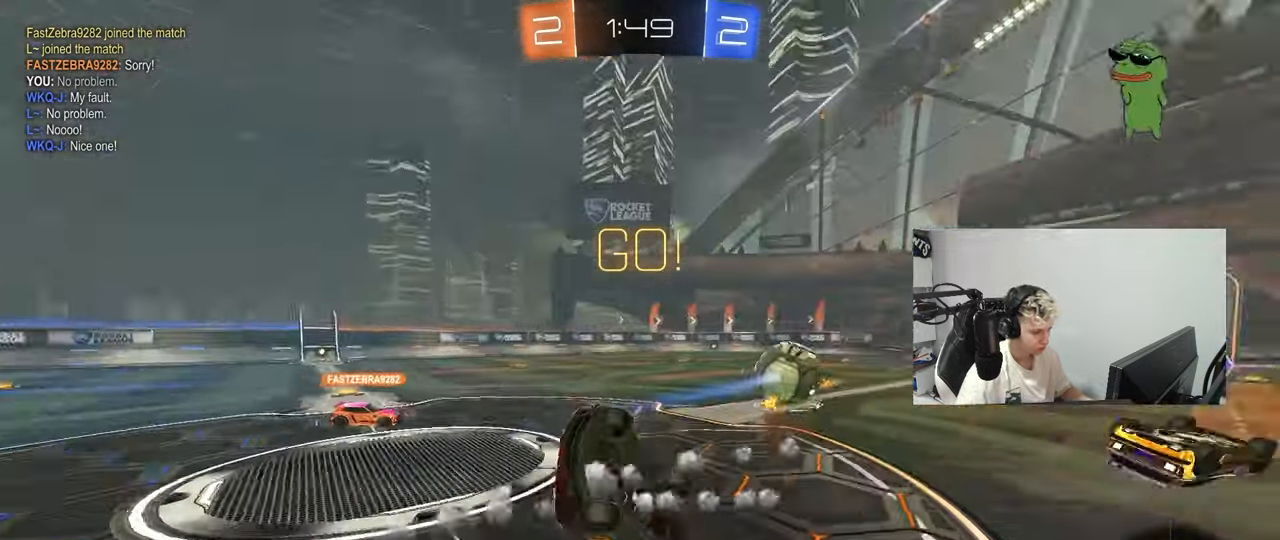
{"keys": ["d"], "mouse": [], "mouse_move": "still", "events": [[133, "s", "up"], [133, "shift", "down"], [450, "shift", "up"]]}
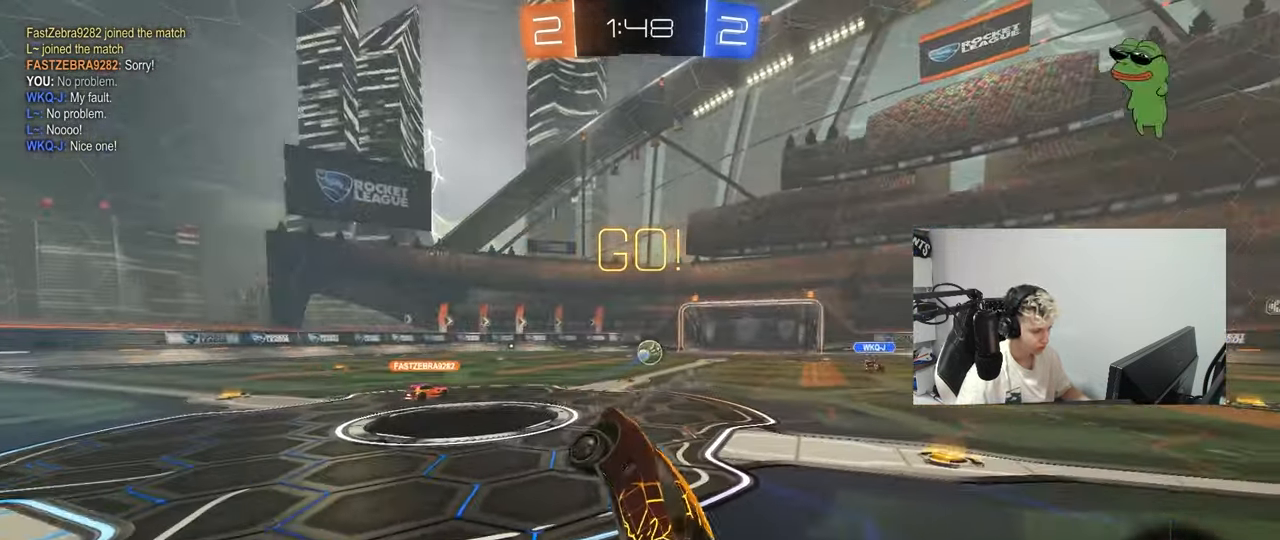
{"keys": ["a", "w"], "mouse": [], "mouse_move": "still", "events": [[50, "d", "up"], [100, "w", "down"], [184, "w", "up"], [284, "space", "down"], [384, "w", "down"], [467, "a", "down"], [467, "space", "up"]]}
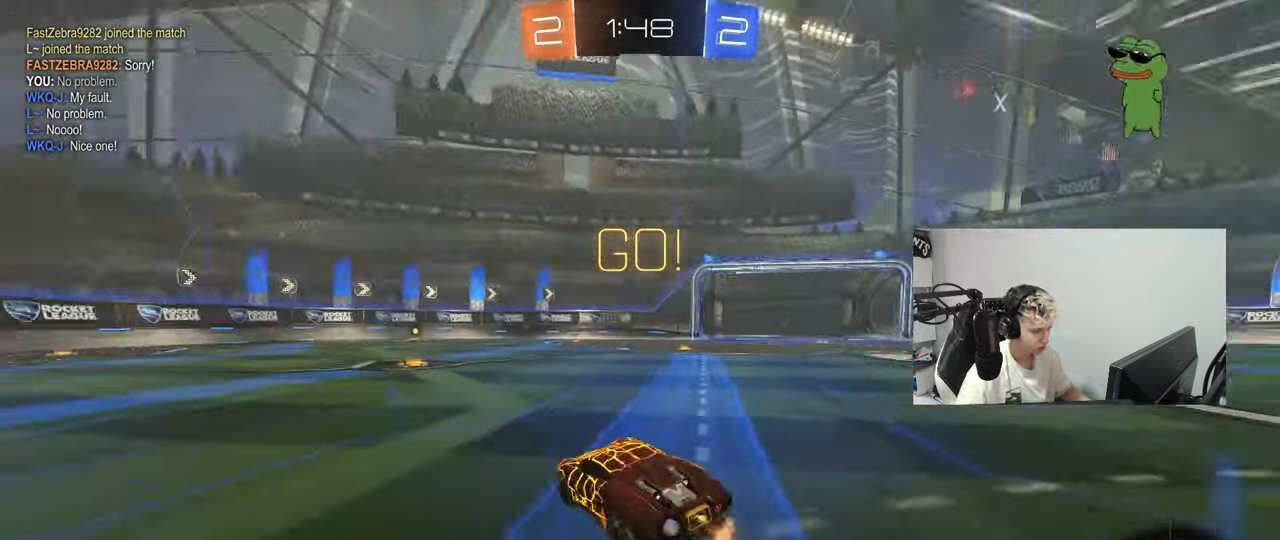
{"keys": ["a", "w"], "mouse": [], "mouse_move": "still", "events": [[400, "shift", "down"], [433, "shift", "up"]]}
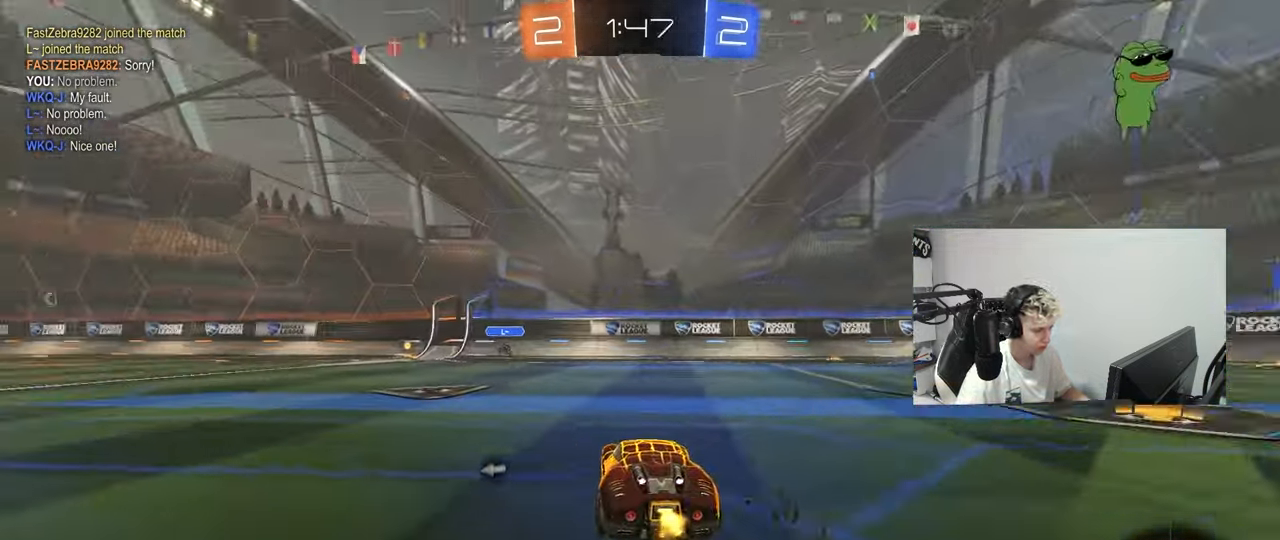
{"keys": ["w"], "mouse": ["left", "right"], "mouse_move": "down-left", "events": [[84, "mouse_left", "down"], [417, "a", "up"], [451, "d", "down"], [451, "mouse_right", "down"], [501, "d", "up"]]}
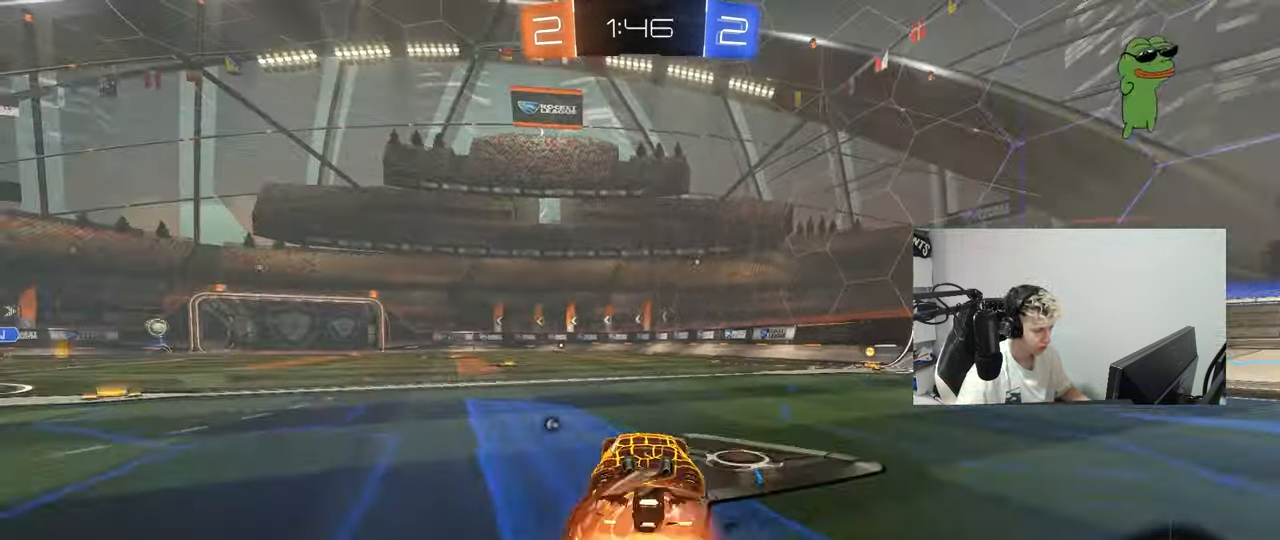
{"keys": ["a", "s", "shift"], "mouse": [], "mouse_move": "up-right", "events": [[50, "a", "down"], [50, "mouse_right", "up"], [50, "shift", "down"], [100, "mouse_right", "down"], [150, "s", "down"], [150, "w", "up"], [284, "space", "down"], [334, "mouse_right", "up"], [417, "mouse_left", "up"], [434, "space", "up"]]}
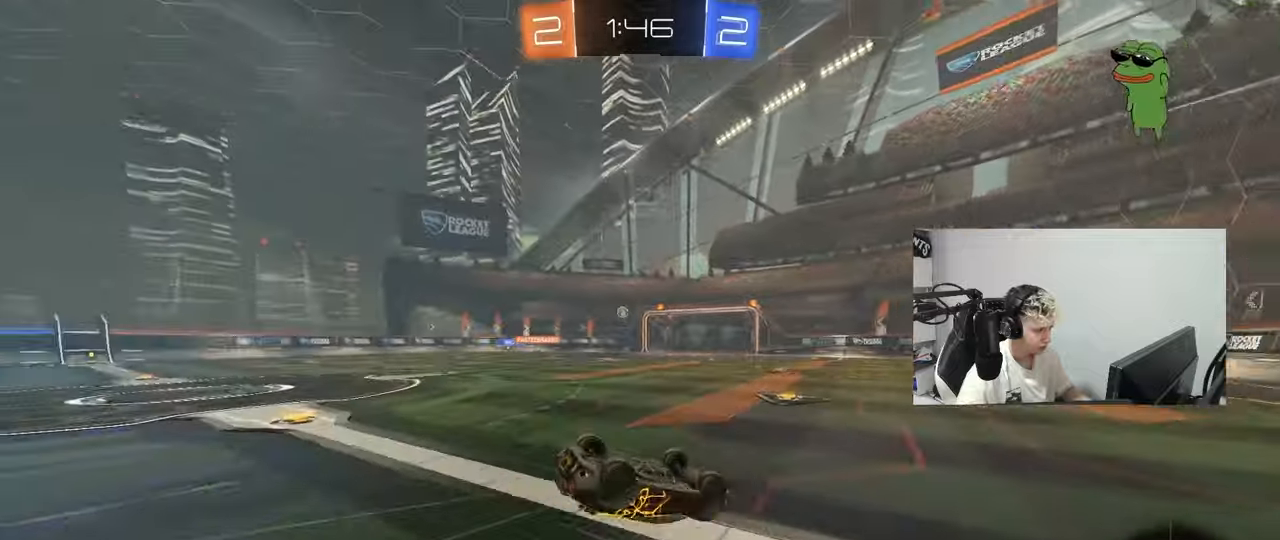
{"keys": [], "mouse": [], "mouse_move": "still", "events": [[16, "s", "up"], [116, "s", "down"], [116, "space", "down"], [250, "space", "up"], [333, "s", "up"], [383, "shift", "up"], [417, "a", "up"]]}
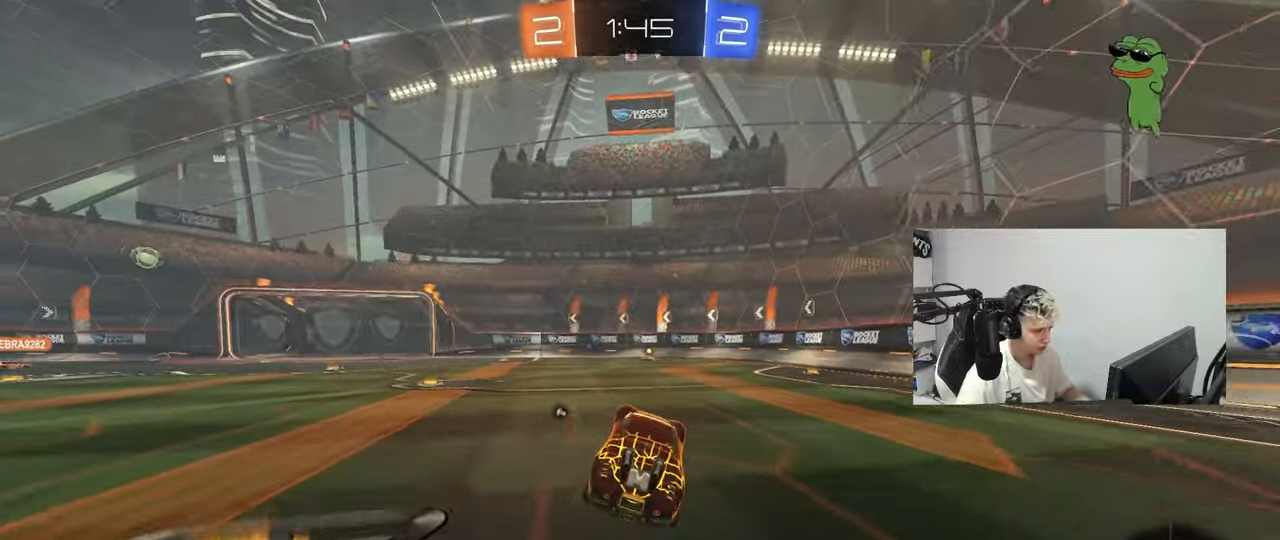
{"keys": ["w"], "mouse": [], "mouse_move": "still", "events": [[67, "w", "down"], [200, "space", "down"], [250, "mouse_left", "down"], [401, "mouse_left", "up"], [401, "space", "up"]]}
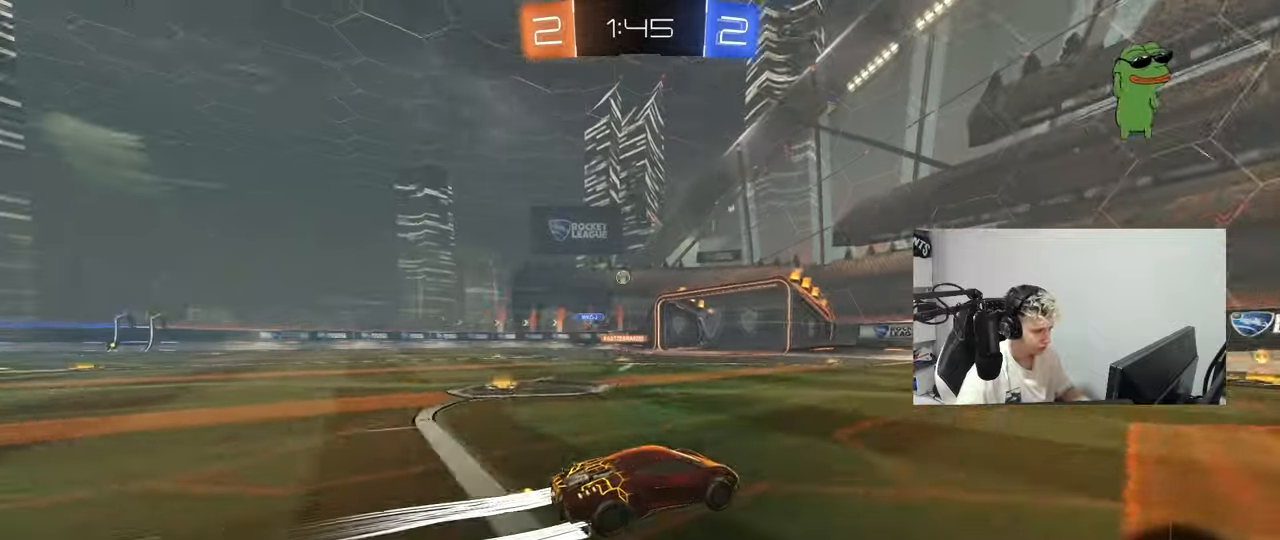
{"keys": ["a", "shift", "w"], "mouse": [], "mouse_move": "still", "events": [[217, "d", "down"], [317, "d", "up"], [450, "a", "down"], [500, "shift", "down"]]}
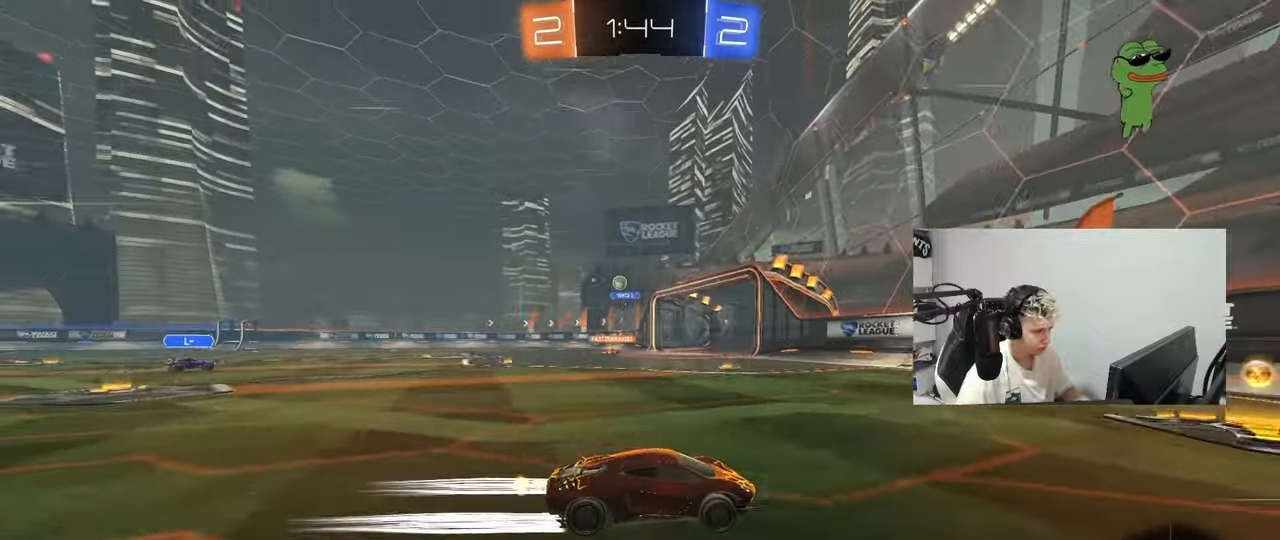
{"keys": ["a", "w"], "mouse": ["left"], "mouse_move": "still", "events": [[100, "shift", "up"], [150, "a", "up"], [234, "a", "down"], [284, "mouse_left", "down"], [284, "shift", "down"], [334, "shift", "up"]]}
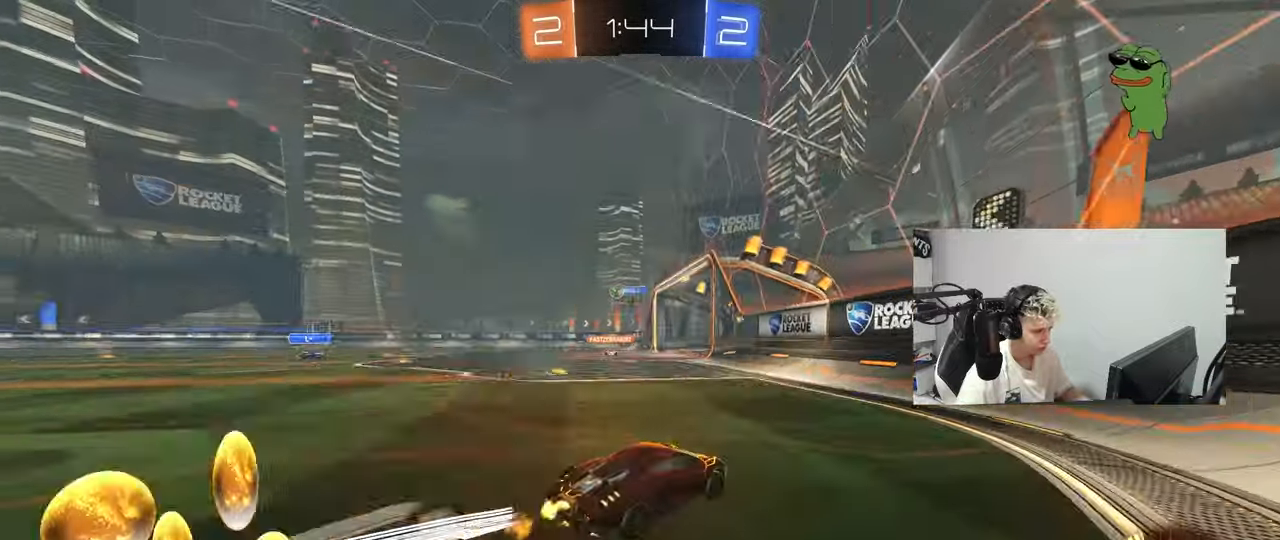
{"keys": ["a", "w"], "mouse": [], "mouse_move": "still", "events": [[250, "mouse_left", "up"], [300, "a", "up"], [400, "a", "down"]]}